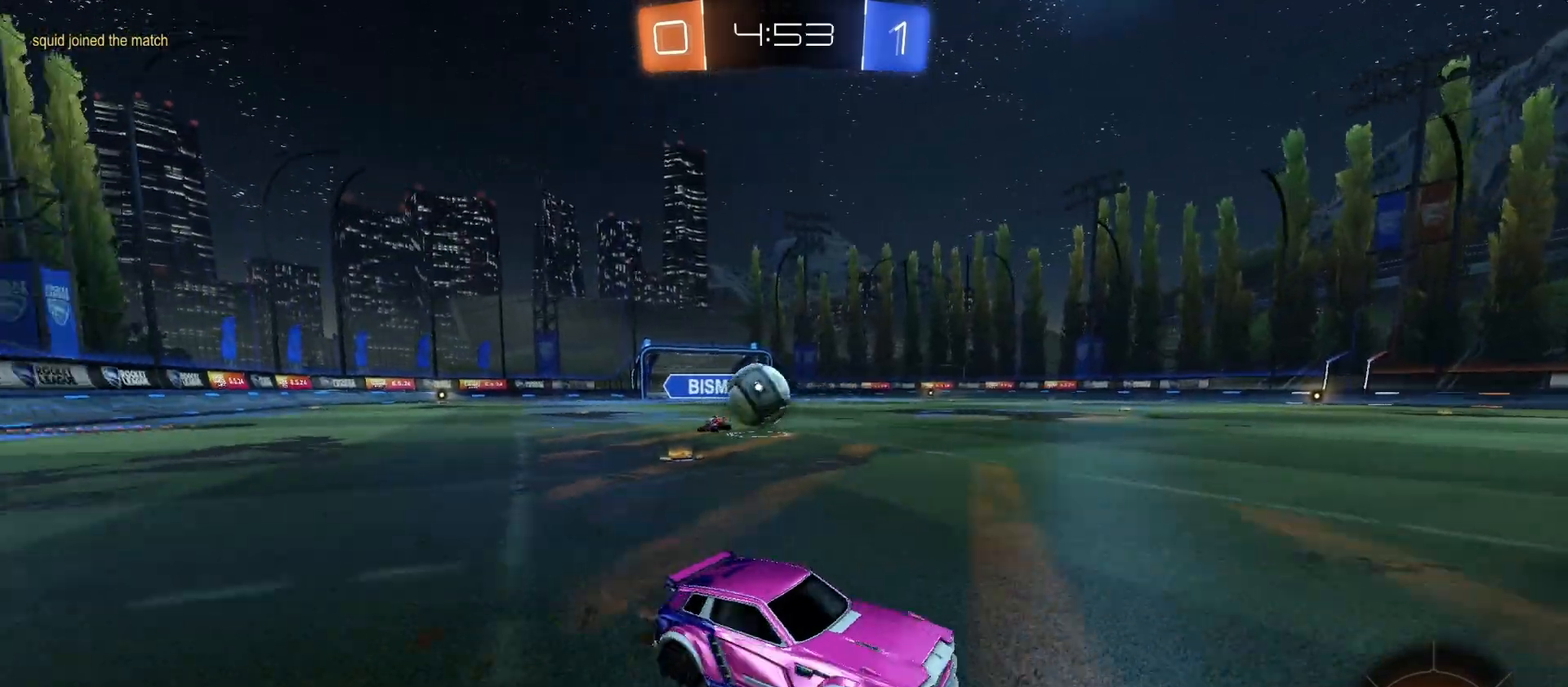
Gameplay with a controller (PlayStation layout); each line is a JSON object with the inputs held at the frame after it. "events" lists button and stick changes between this image and that frame as [ms after this image, input, new state], when the widget could be followed in between.
{"buttons": ["L2"], "left_stick": "down-left", "right_stick": "center", "events": [[300, "R2", "up"], [367, "L2", "down"], [433, "left_stick", "down"], [500, "left_stick", "down-left"]]}
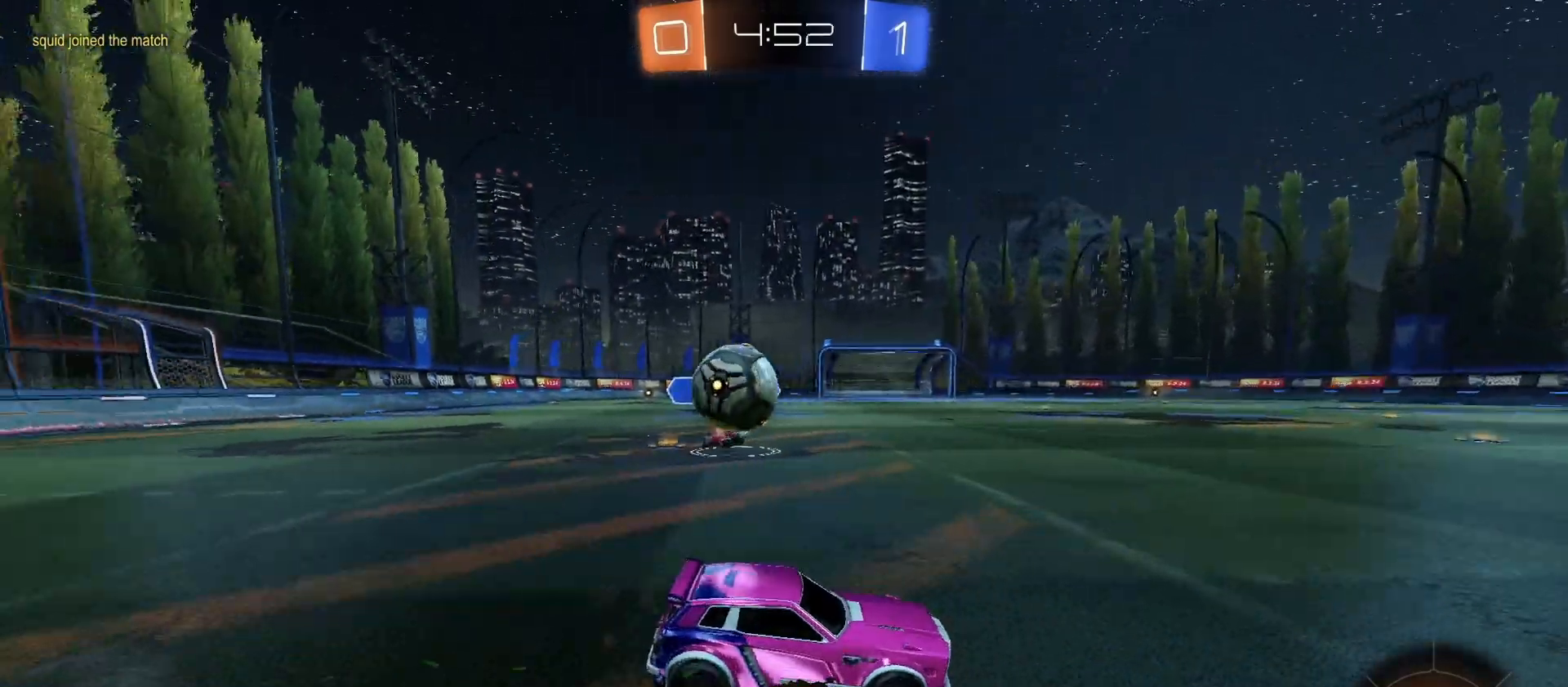
{"buttons": ["CROSS", "L2", "R2"], "left_stick": "down-left", "right_stick": "center", "events": [[167, "CROSS", "down"], [300, "CROSS", "up"], [433, "CROSS", "down"], [433, "R2", "down"]]}
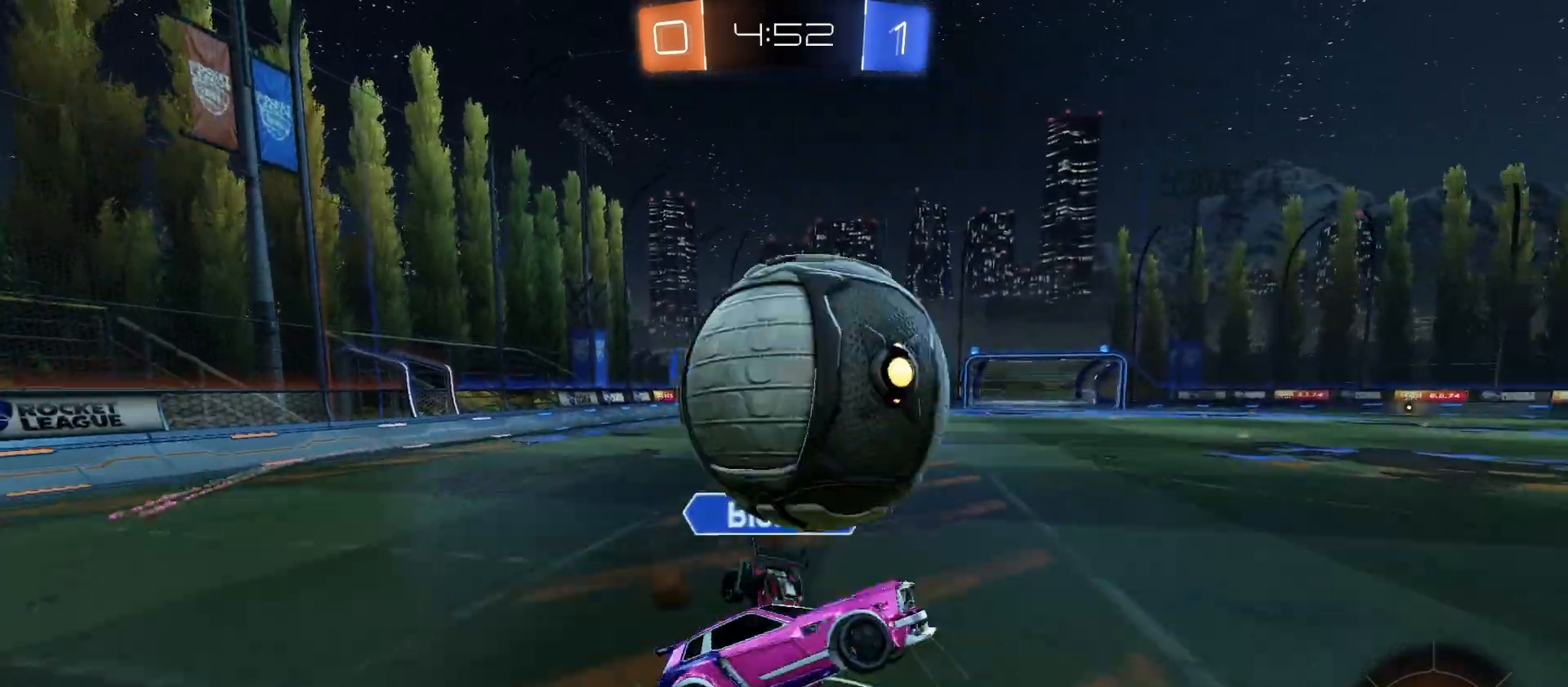
{"buttons": ["R2"], "left_stick": "up", "right_stick": "center", "events": [[133, "CROSS", "up"], [133, "L2", "up"], [300, "R2", "up"], [433, "left_stick", "up"], [467, "R2", "down"]]}
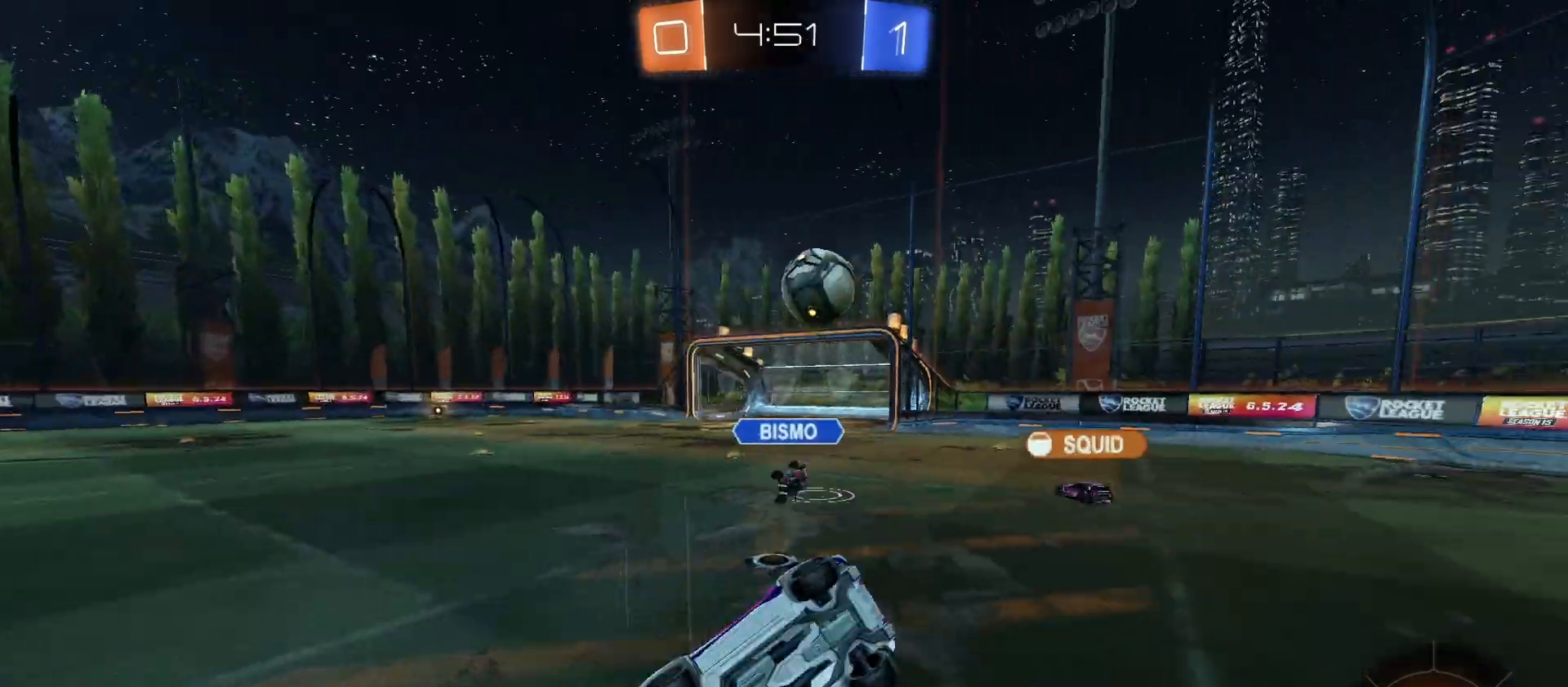
{"buttons": ["R2"], "left_stick": "down-right", "right_stick": "center", "events": [[167, "left_stick", "center"], [333, "left_stick", "down-right"]]}
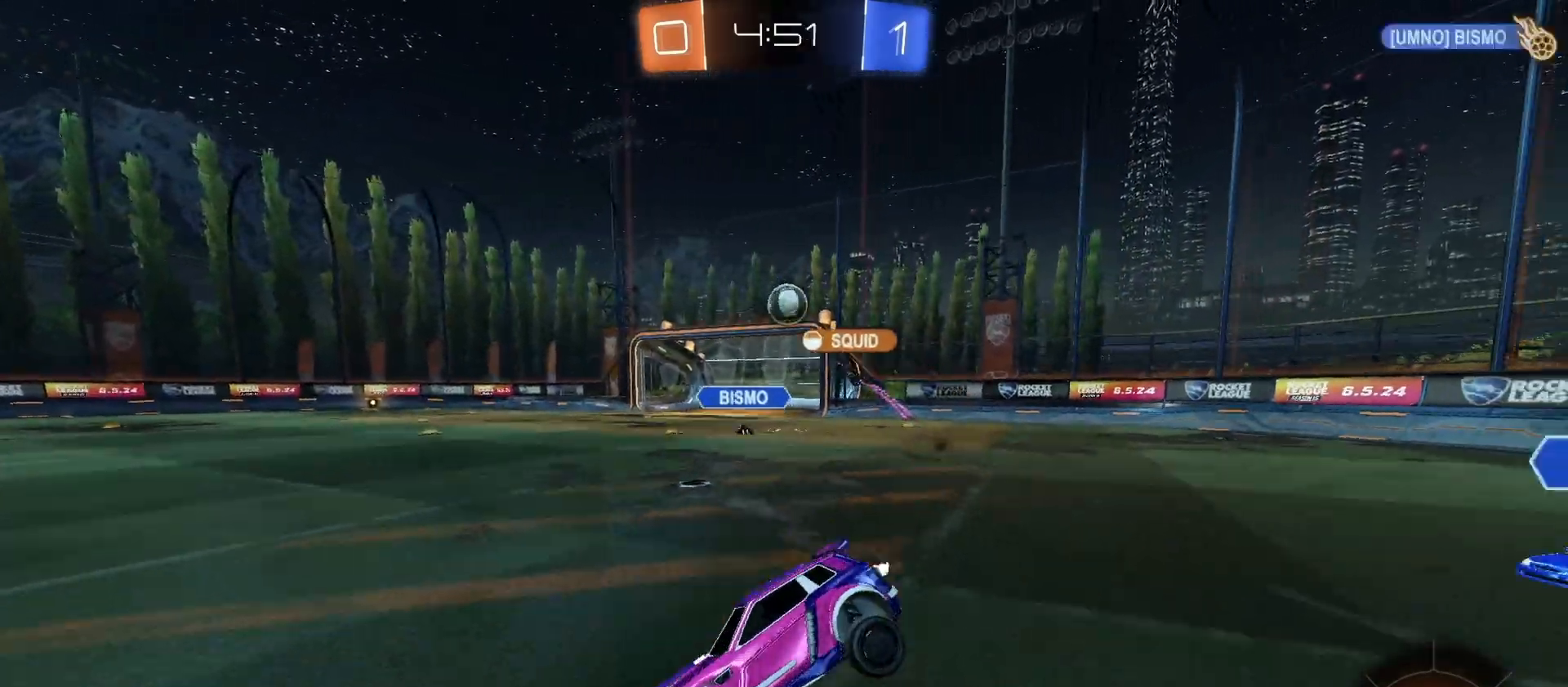
{"buttons": ["R2"], "left_stick": "right", "right_stick": "center", "events": [[33, "left_stick", "down-left"], [100, "left_stick", "center"], [167, "left_stick", "right"]]}
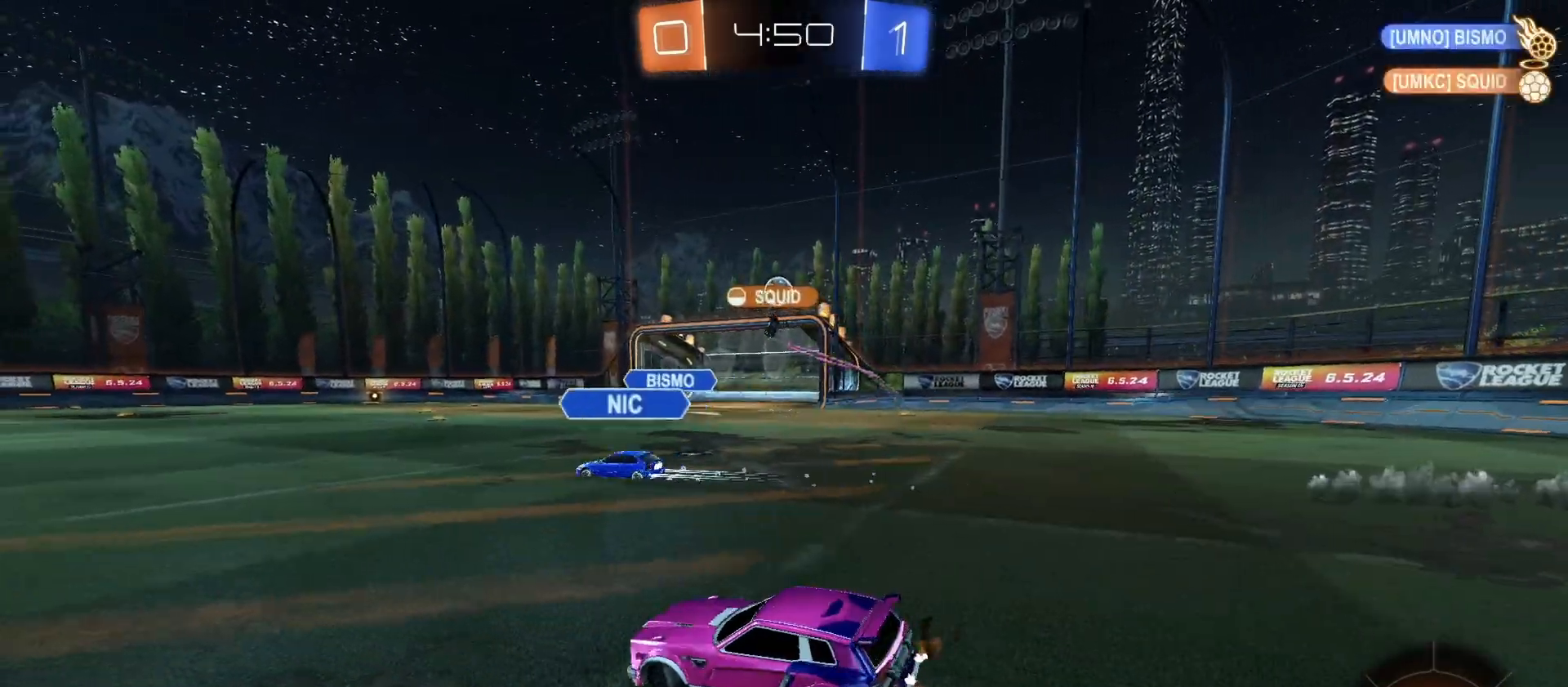
{"buttons": ["R2"], "left_stick": "center", "right_stick": "center", "events": [[500, "left_stick", "center"]]}
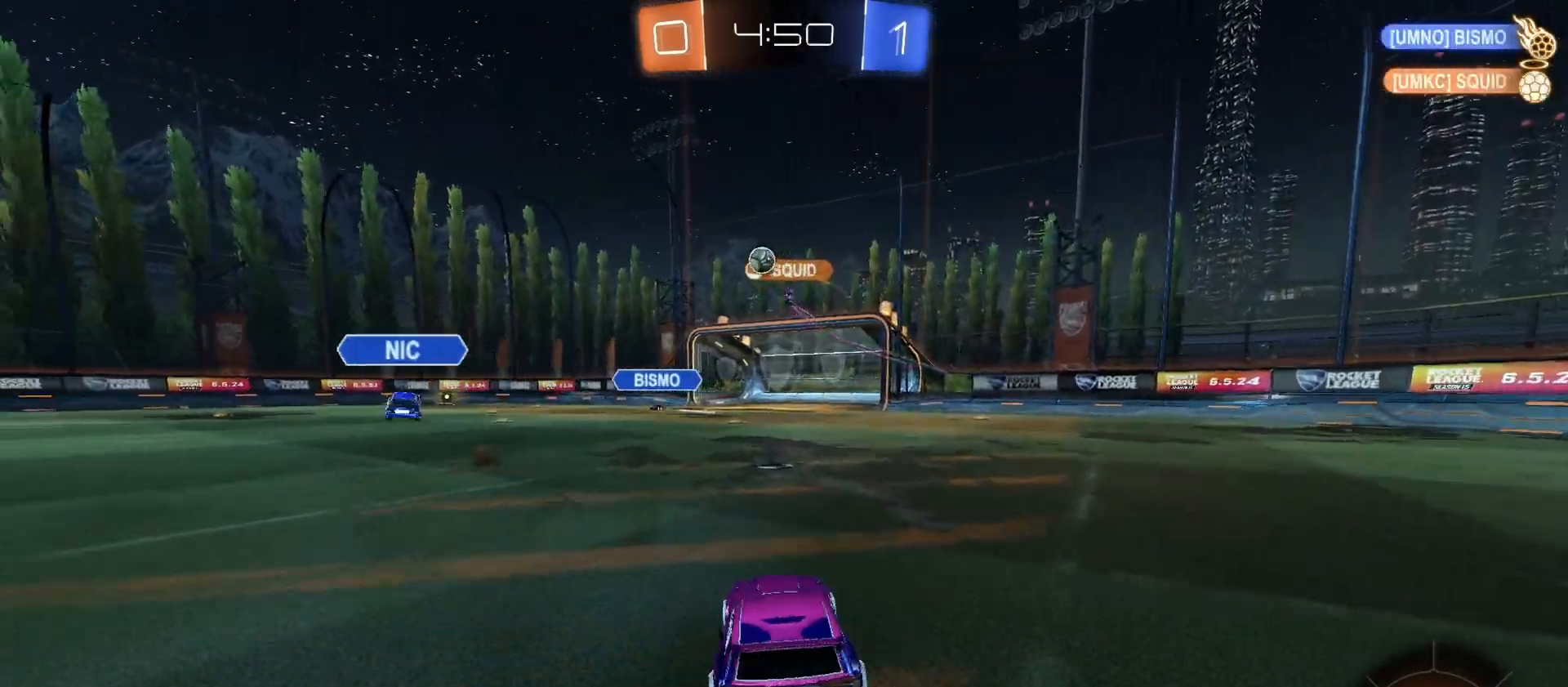
{"buttons": ["CROSS", "L1", "R2"], "left_stick": "up-left", "right_stick": "center", "events": [[333, "left_stick", "right"], [400, "CROSS", "down"], [433, "CROSS", "up"], [433, "L1", "down"], [467, "left_stick", "up-left"], [500, "CROSS", "down"]]}
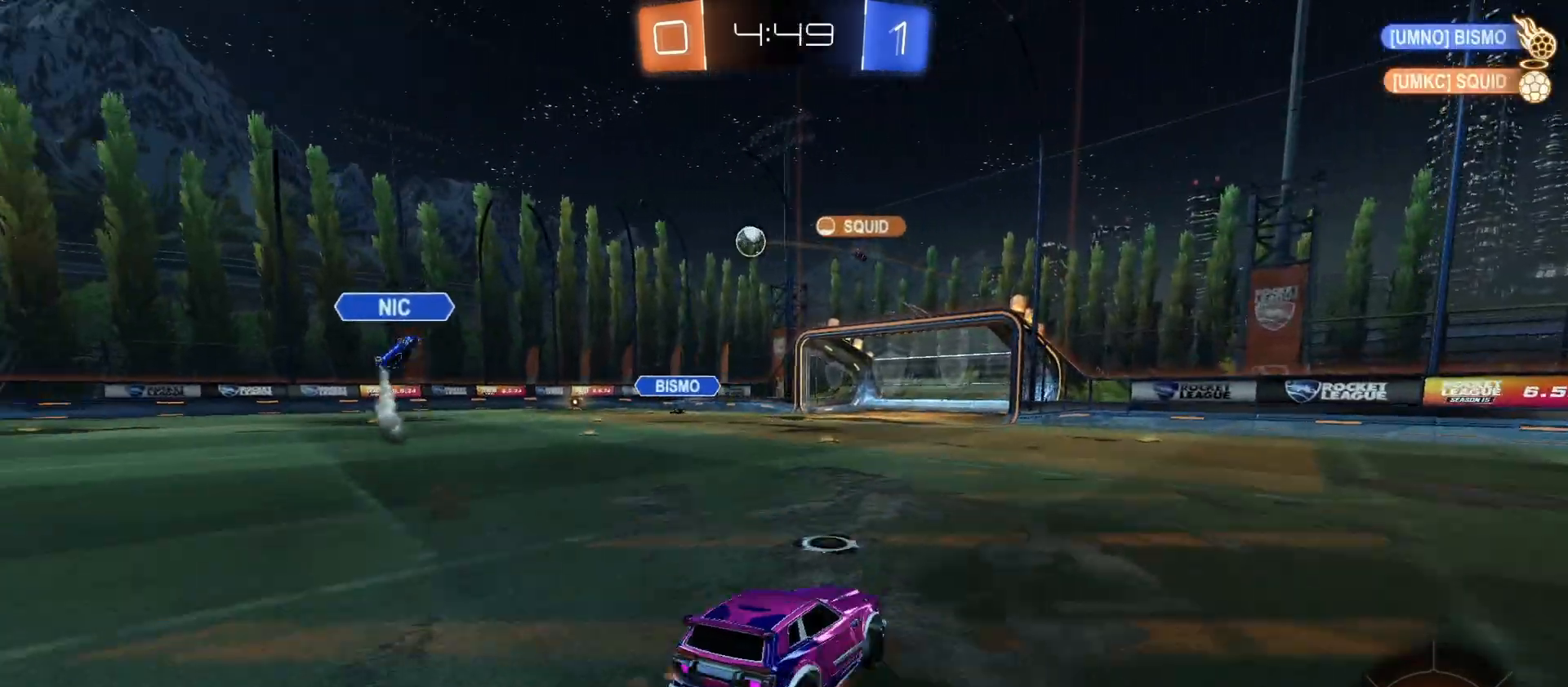
{"buttons": ["L1"], "left_stick": "down-left", "right_stick": "center", "events": [[33, "L1", "up"], [67, "left_stick", "down"], [167, "CROSS", "up"], [333, "L1", "down"], [333, "left_stick", "down-left"], [400, "R2", "up"]]}
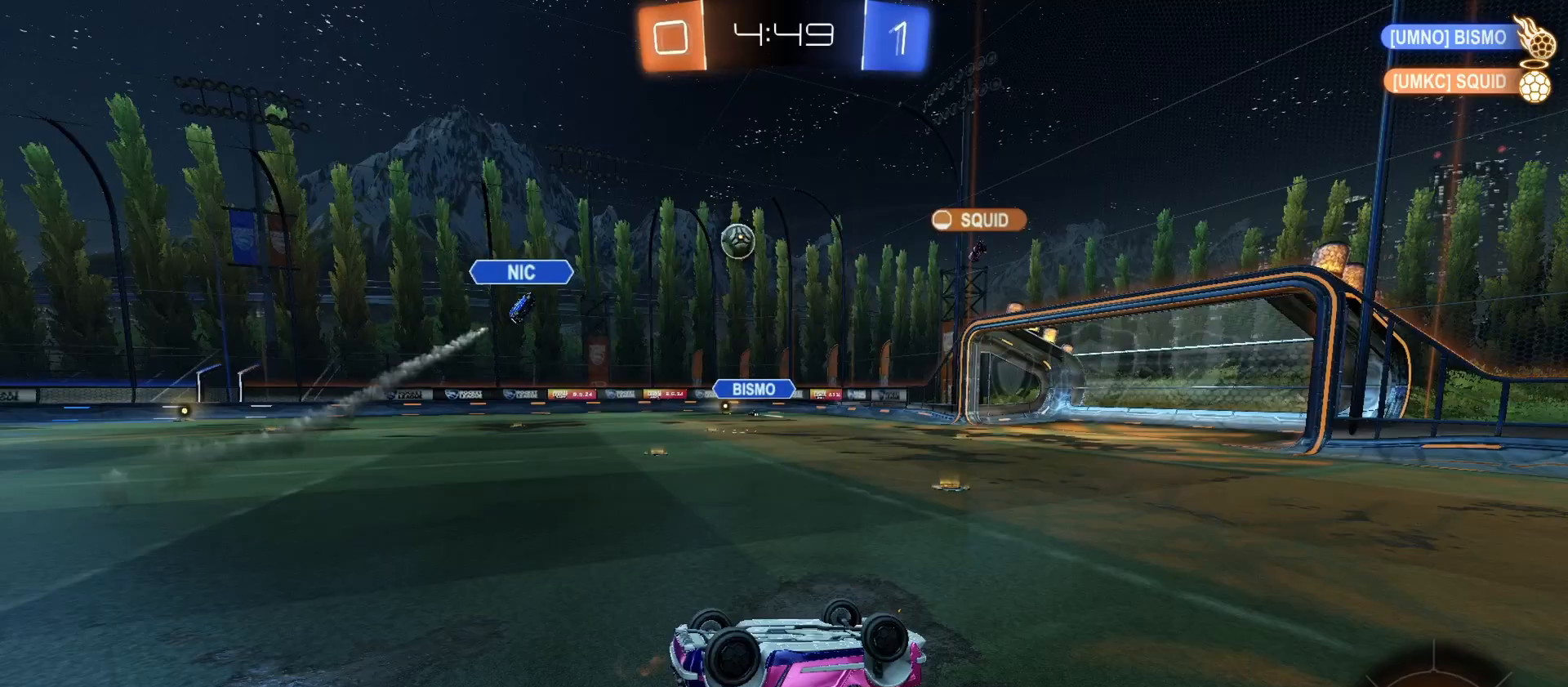
{"buttons": ["R2"], "left_stick": "left", "right_stick": "center", "events": [[67, "R2", "down"], [167, "left_stick", "left"], [400, "L1", "up"]]}
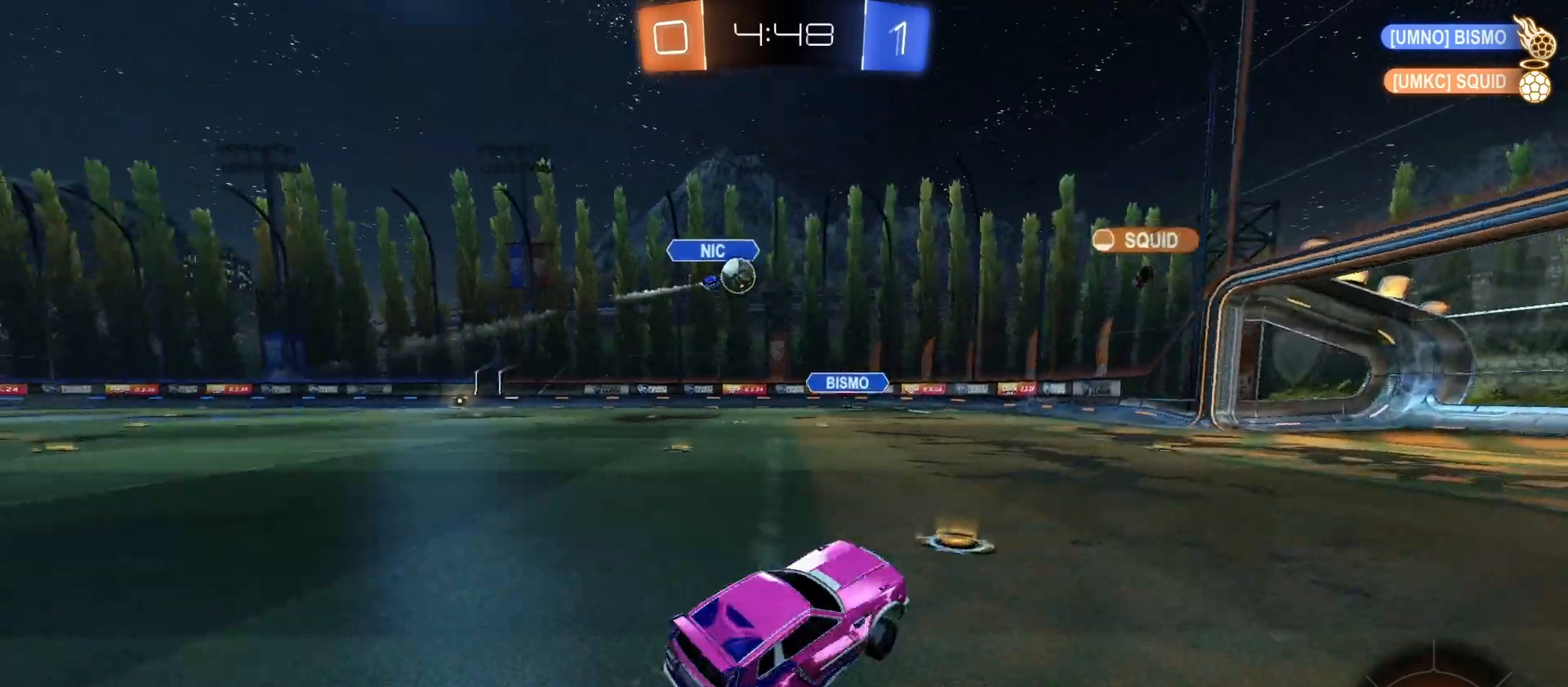
{"buttons": ["R2"], "left_stick": "left", "right_stick": "center", "events": [[167, "left_stick", "center"], [233, "left_stick", "right"], [333, "left_stick", "center"], [467, "left_stick", "left"]]}
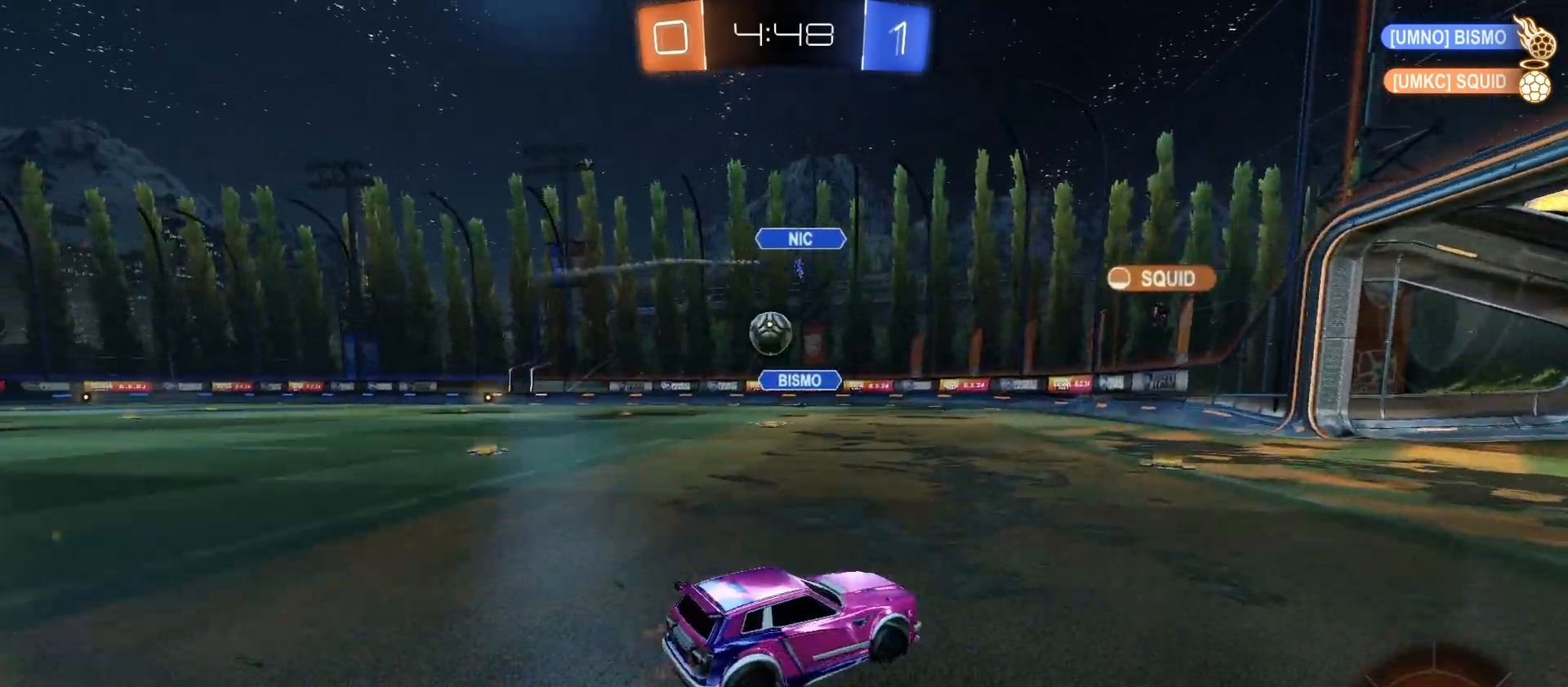
{"buttons": ["R2"], "left_stick": "right", "right_stick": "center", "events": [[33, "left_stick", "center"], [133, "left_stick", "left"], [333, "left_stick", "center"], [400, "left_stick", "right"]]}
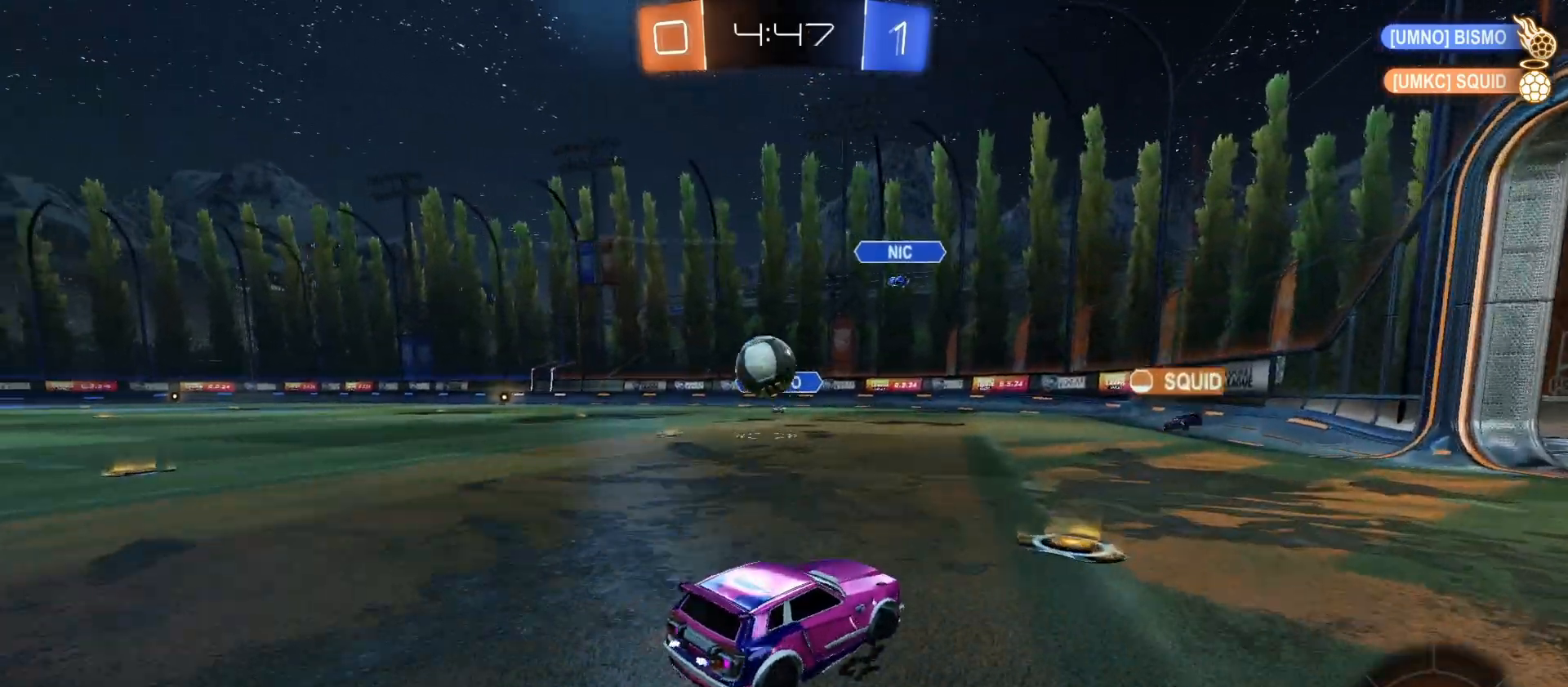
{"buttons": ["R2"], "left_stick": "down-right", "right_stick": "center", "events": [[100, "L2", "down"], [133, "R2", "up"], [133, "left_stick", "down-right"], [267, "L2", "up"], [267, "R2", "down"]]}
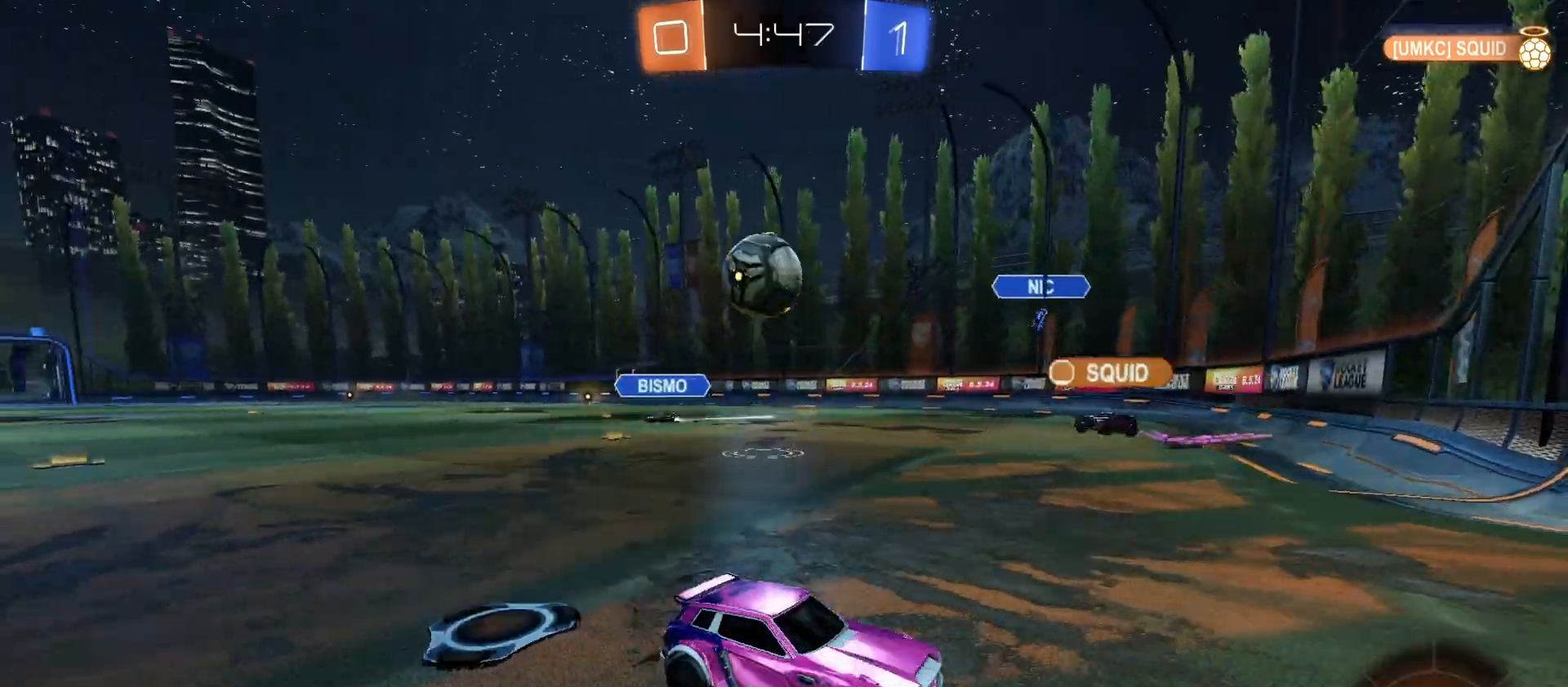
{"buttons": ["R2"], "left_stick": "right", "right_stick": "center", "events": [[33, "left_stick", "right"]]}
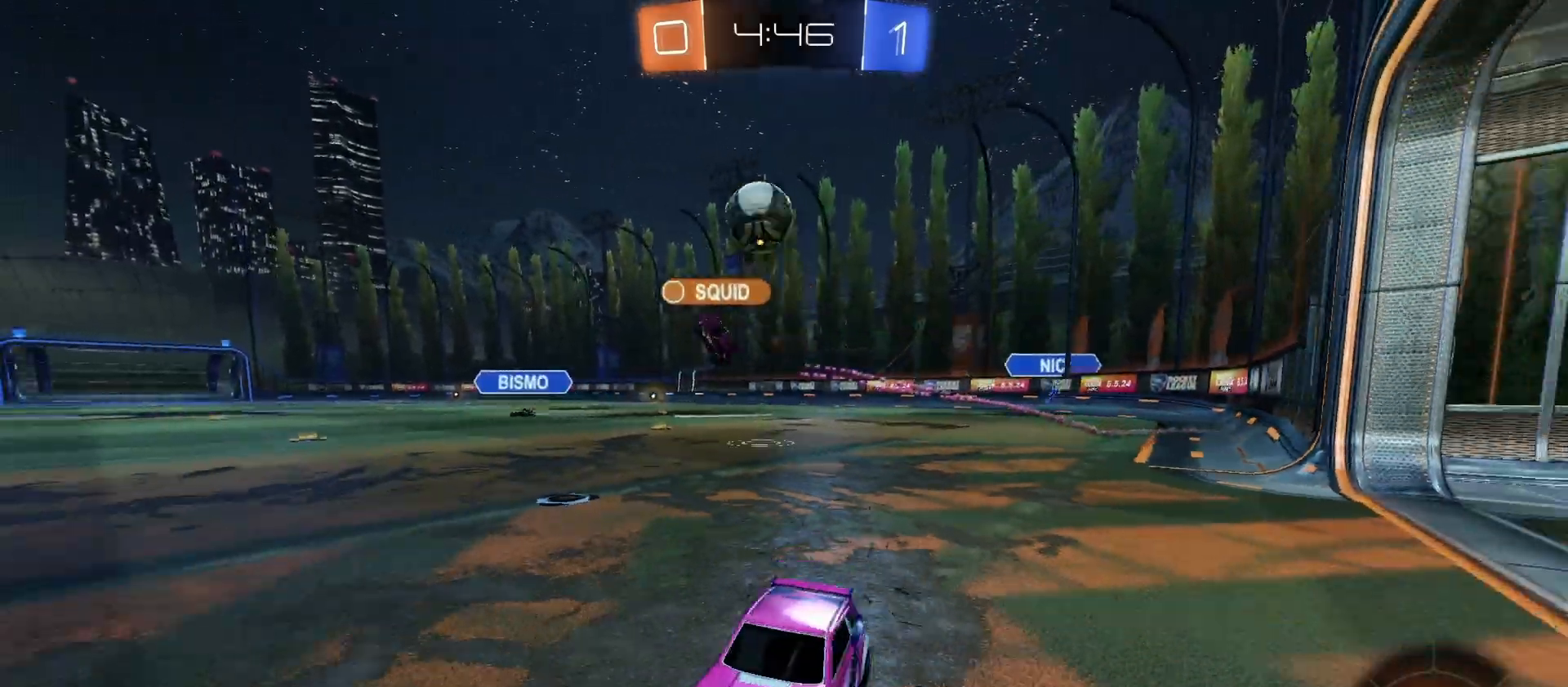
{"buttons": ["R2"], "left_stick": "right", "right_stick": "center", "events": [[267, "left_stick", "center"], [333, "left_stick", "right"]]}
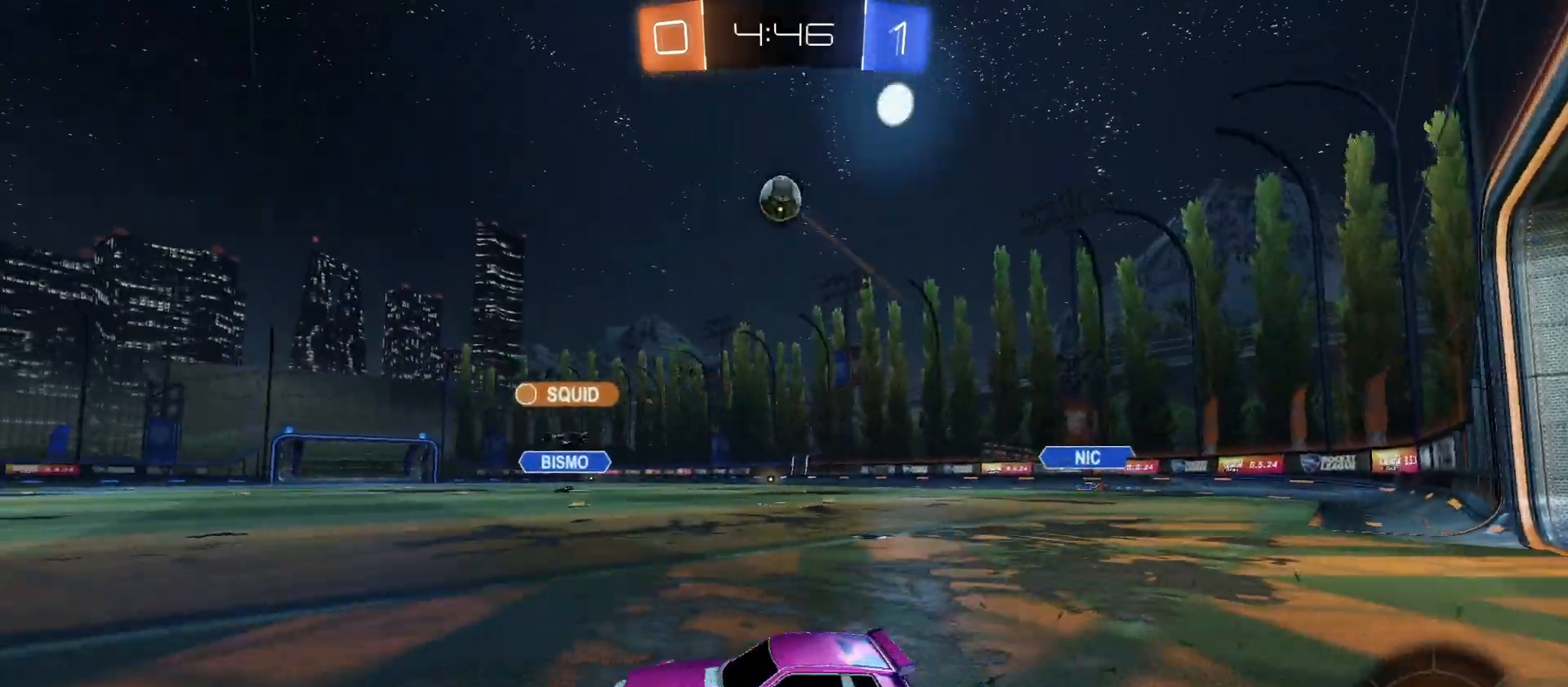
{"buttons": ["CIRCLE", "R2"], "left_stick": "center", "right_stick": "center", "events": [[300, "CIRCLE", "down"], [367, "left_stick", "center"]]}
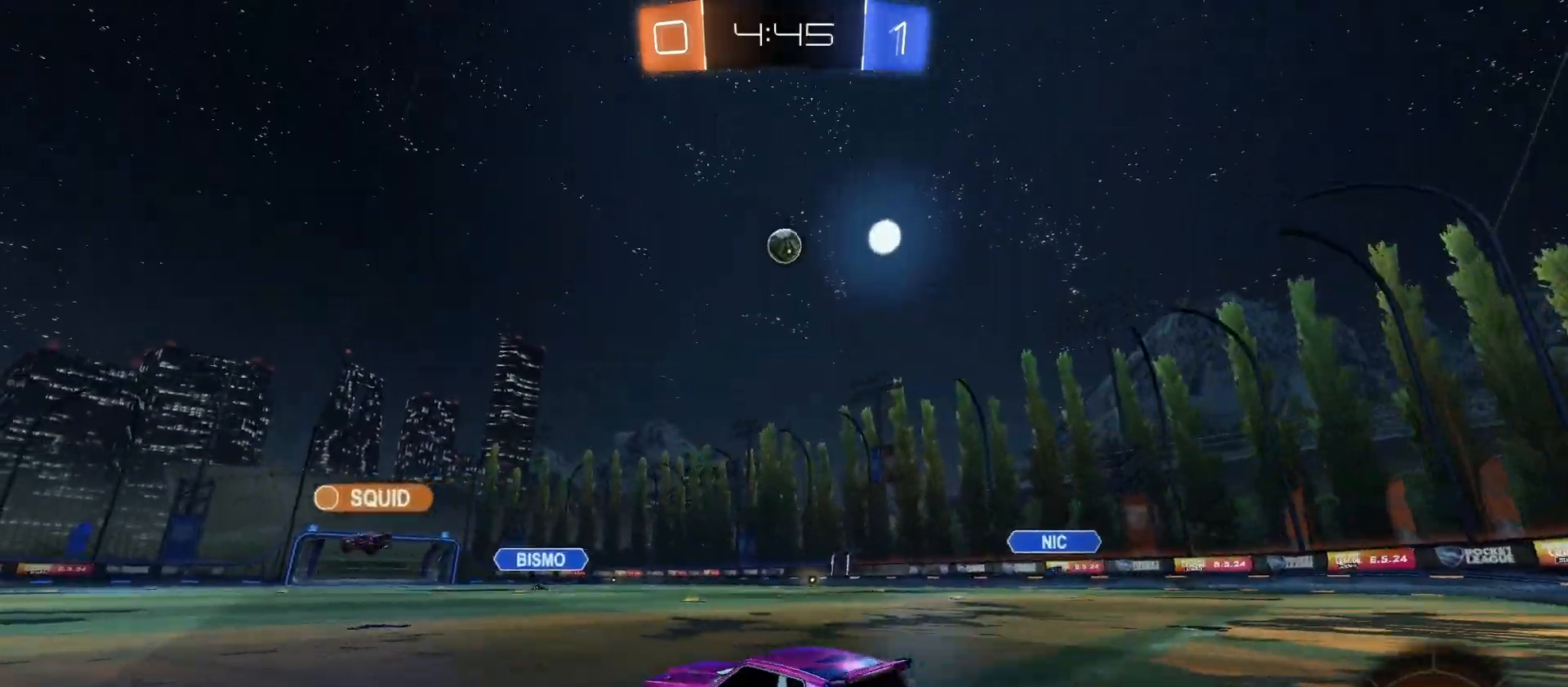
{"buttons": ["CIRCLE", "R2"], "left_stick": "right", "right_stick": "center", "events": [[133, "left_stick", "right"]]}
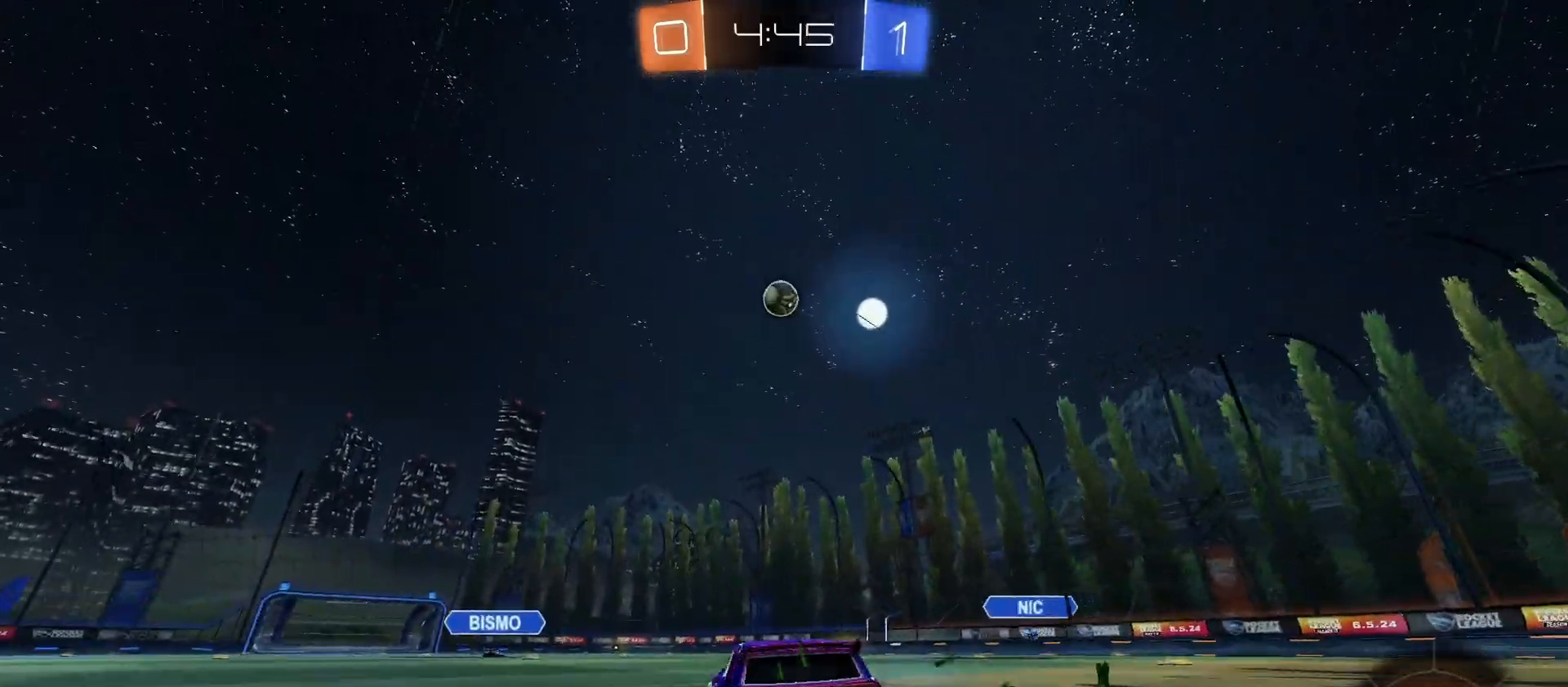
{"buttons": ["R2"], "left_stick": "left", "right_stick": "center", "events": [[133, "left_stick", "center"], [167, "CIRCLE", "up"], [333, "left_stick", "left"]]}
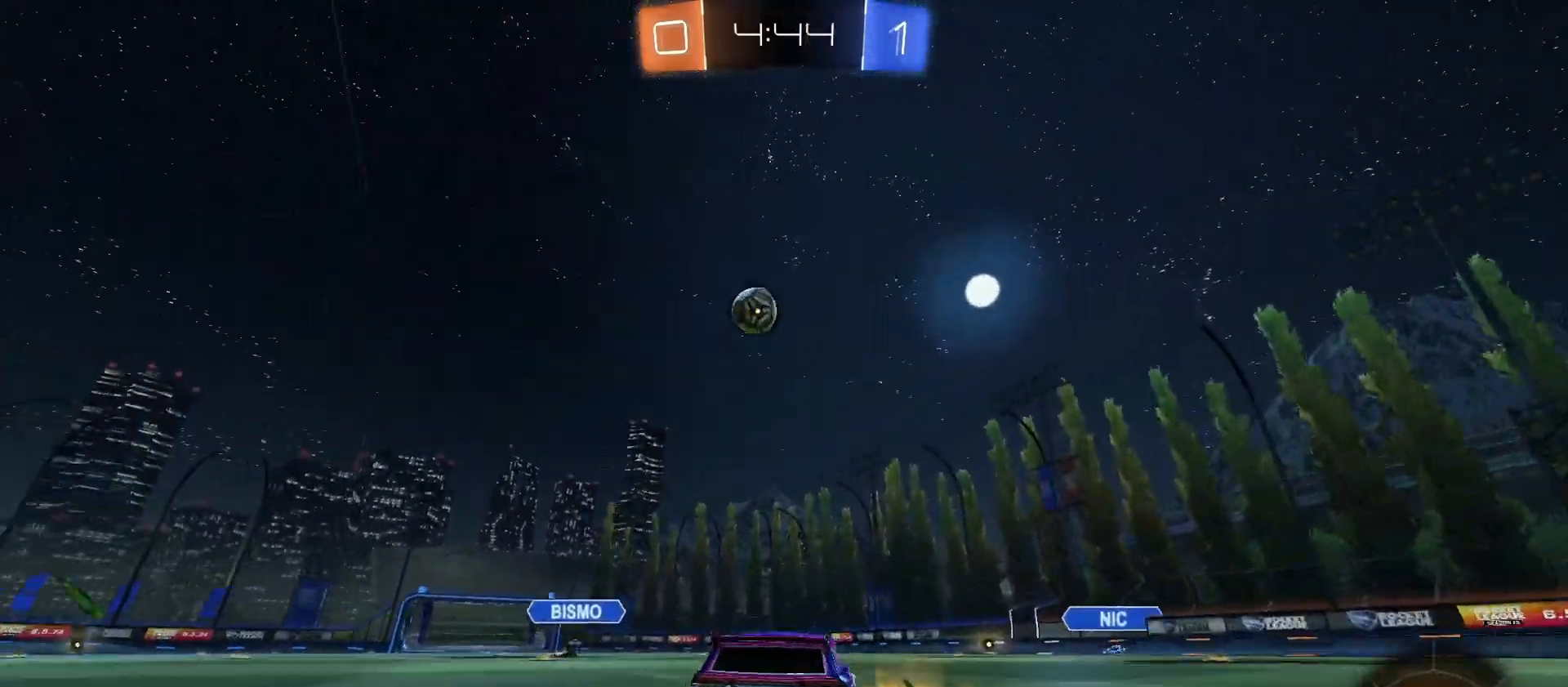
{"buttons": ["R2"], "left_stick": "right", "right_stick": "center", "events": [[133, "left_stick", "center"], [200, "left_stick", "right"], [300, "L1", "down"], [467, "L1", "up"]]}
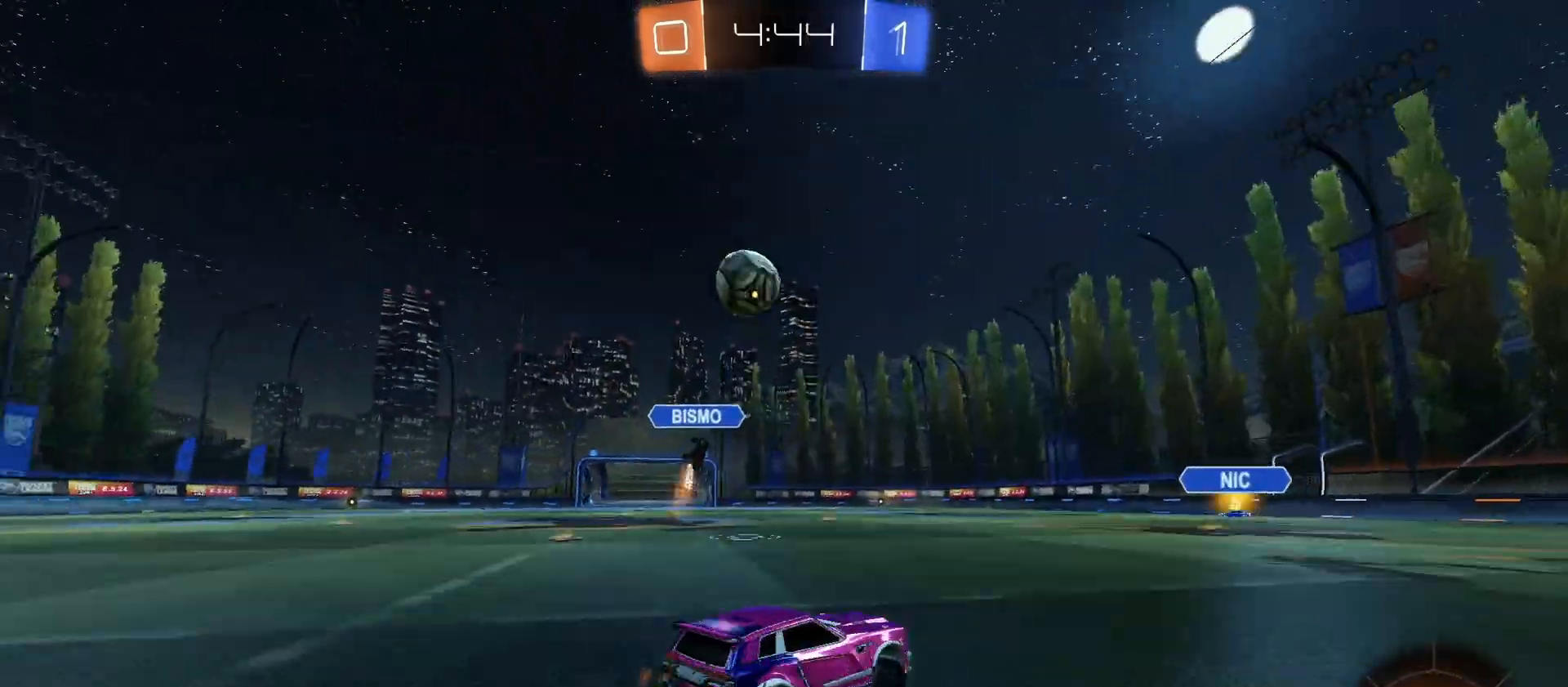
{"buttons": ["R2"], "left_stick": "right", "right_stick": "center", "events": []}
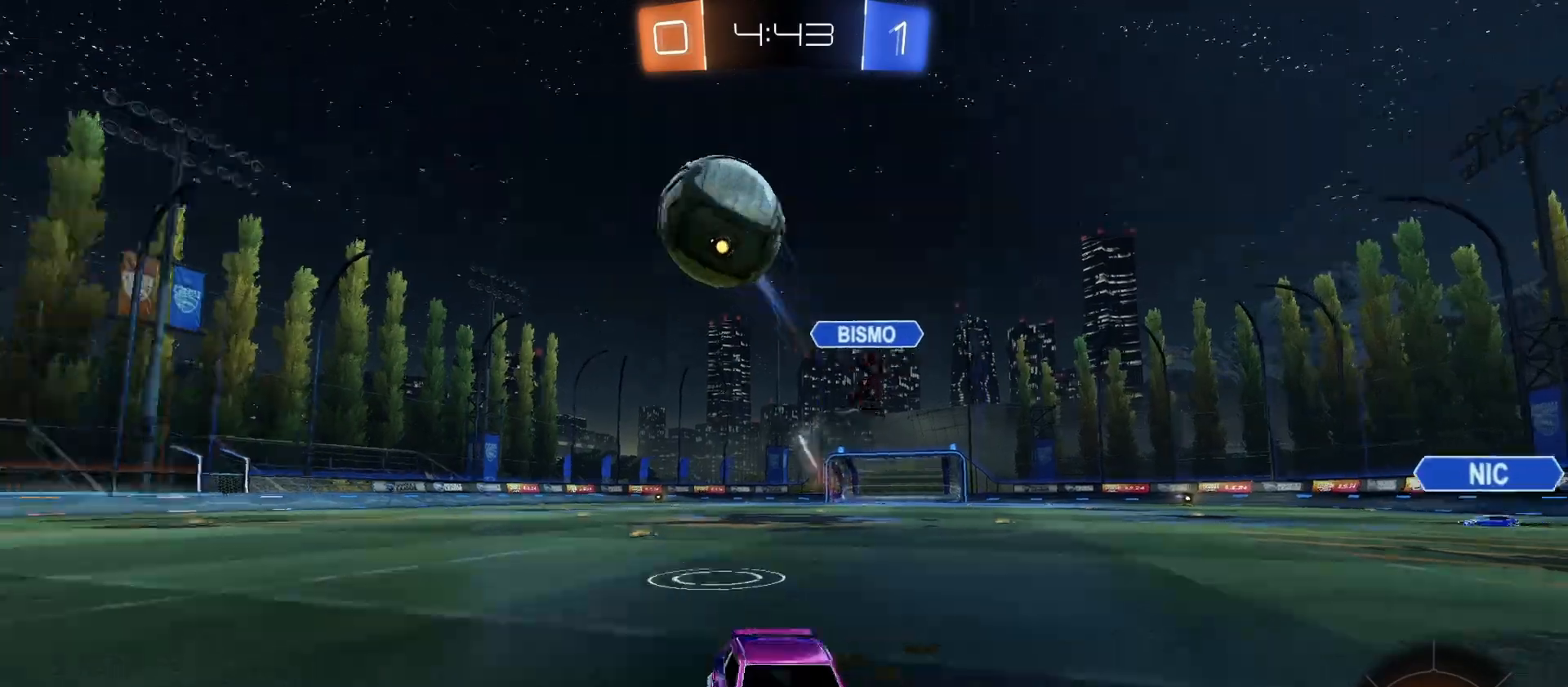
{"buttons": ["R2"], "left_stick": "center", "right_stick": "center", "events": [[200, "TRIANGLE", "down"], [267, "left_stick", "center"], [300, "TRIANGLE", "up"]]}
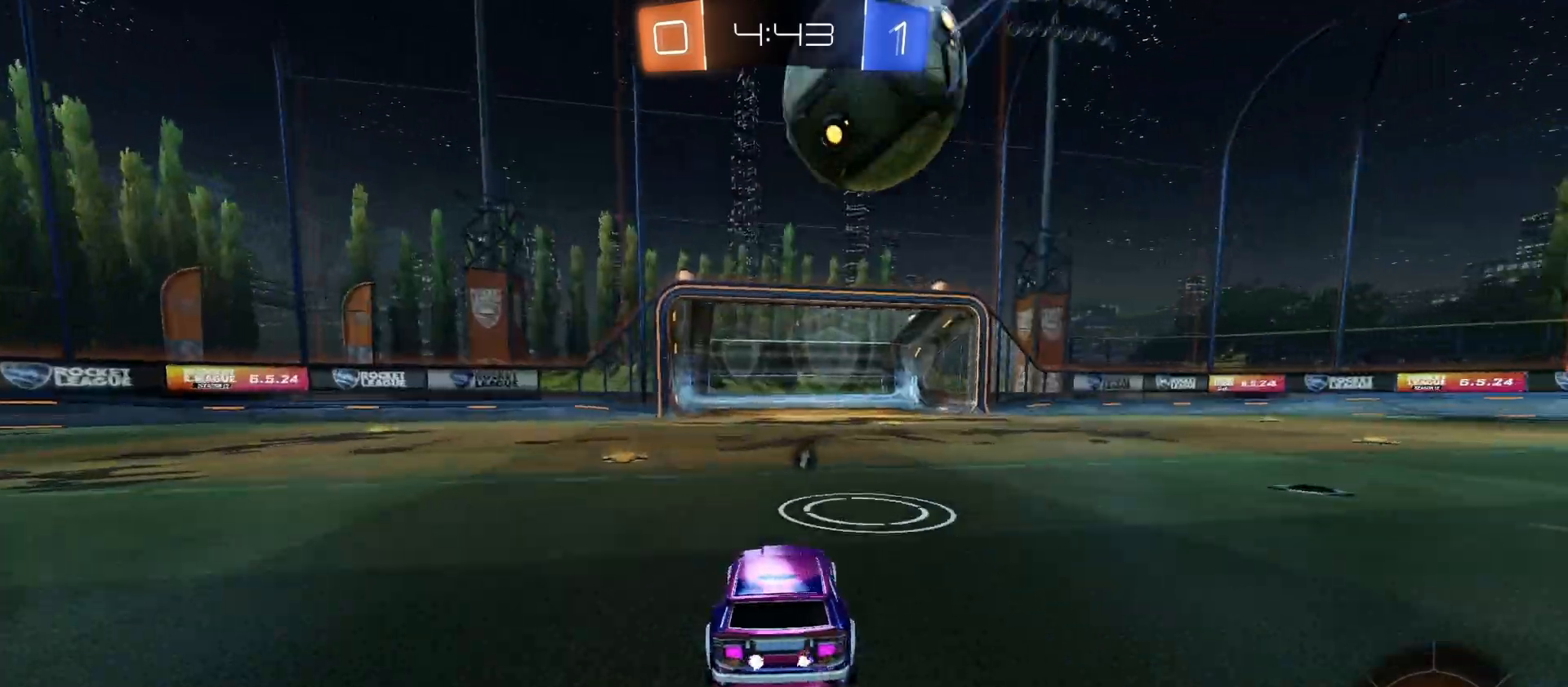
{"buttons": ["R2"], "left_stick": "center", "right_stick": "center", "events": [[233, "TRIANGLE", "down"], [367, "TRIANGLE", "up"], [400, "left_stick", "right"], [500, "left_stick", "center"]]}
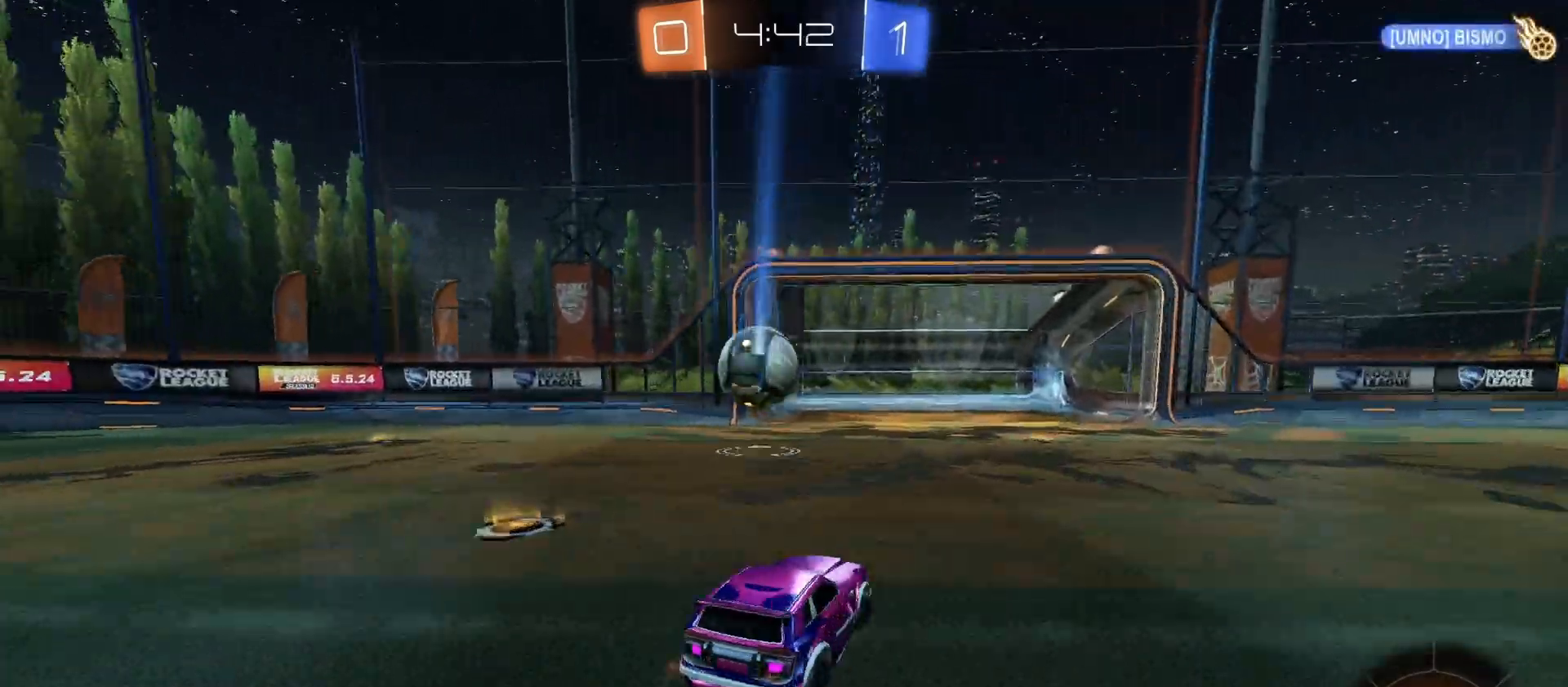
{"buttons": ["R2"], "left_stick": "center", "right_stick": "center", "events": [[300, "left_stick", "left"], [400, "left_stick", "center"]]}
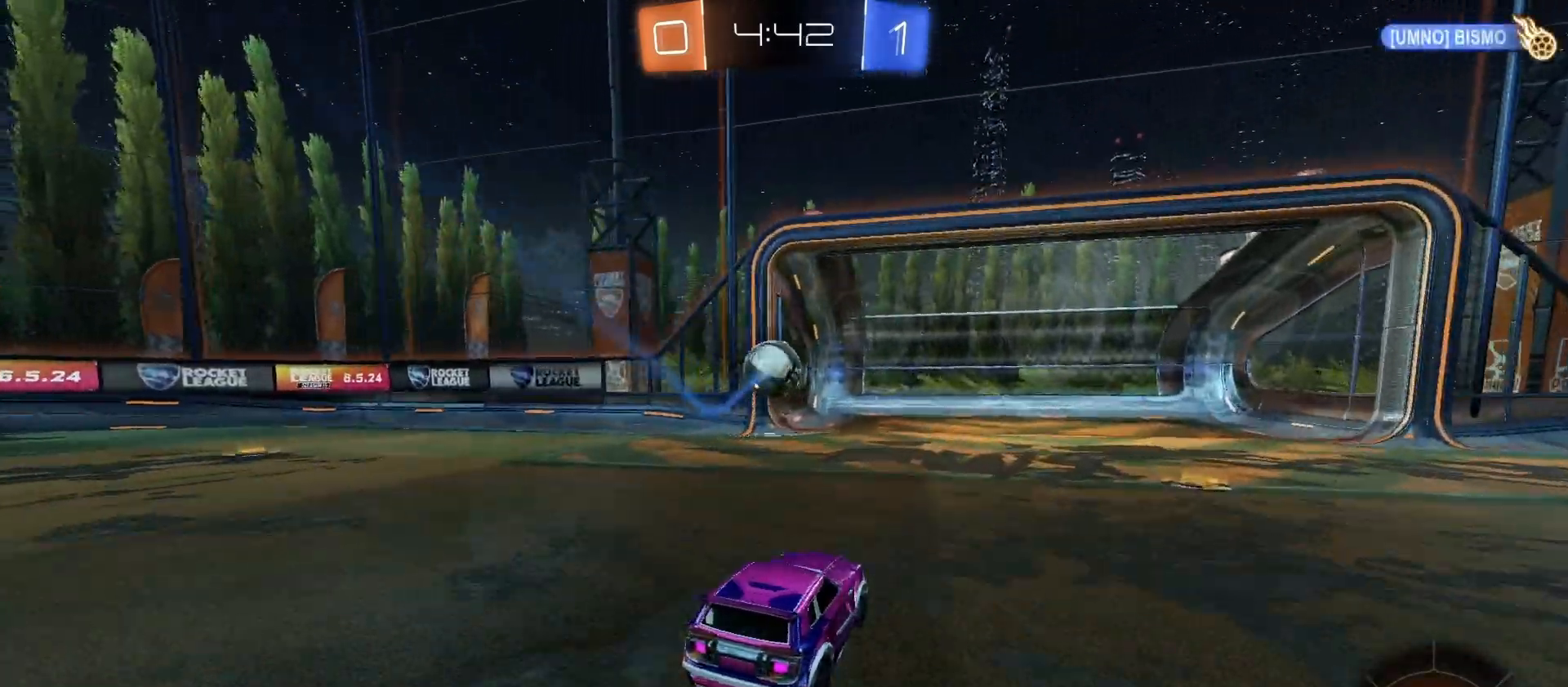
{"buttons": ["CIRCLE", "R2"], "left_stick": "center", "right_stick": "center", "events": [[33, "left_stick", "right"], [67, "R2", "up"], [167, "left_stick", "center"], [267, "R2", "down"], [300, "left_stick", "right"], [433, "CIRCLE", "down"], [433, "left_stick", "center"]]}
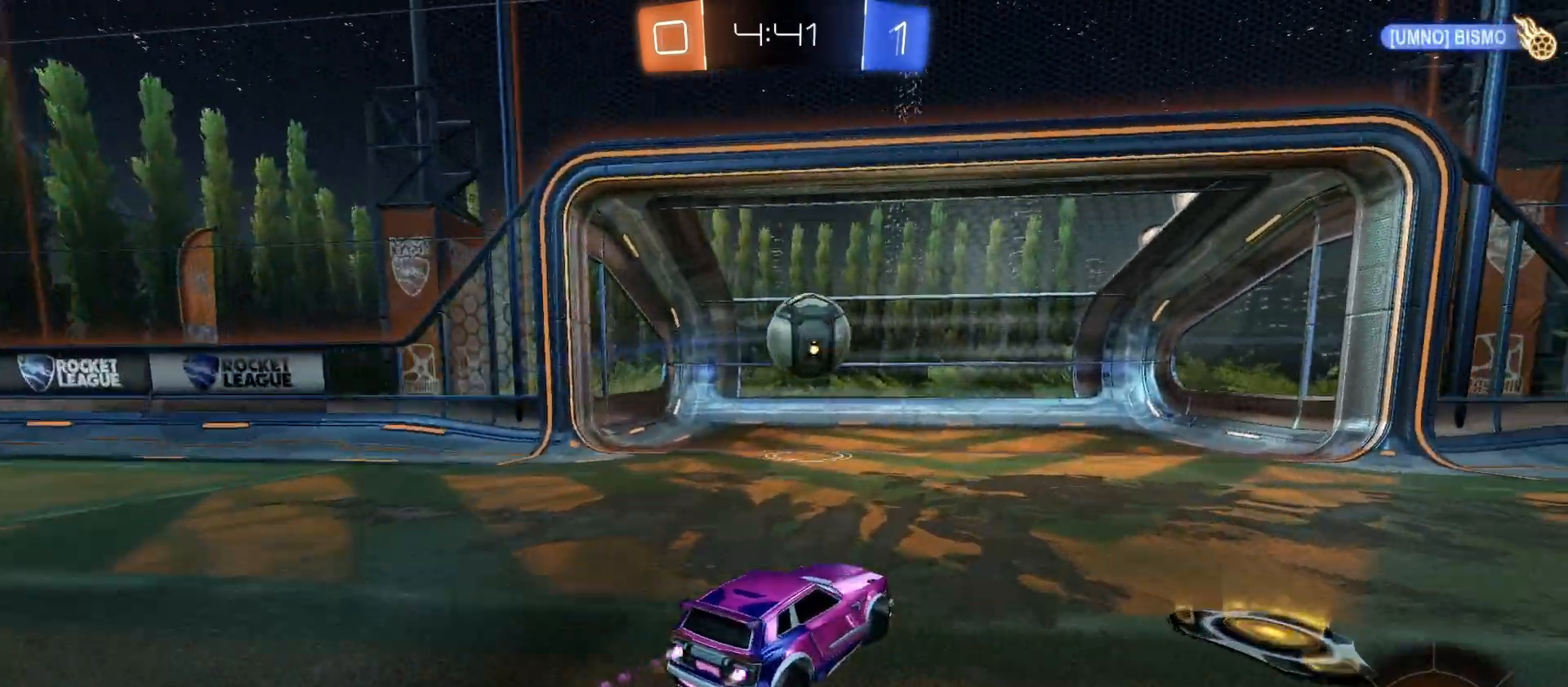
{"buttons": ["R2"], "left_stick": "right", "right_stick": "center", "events": [[133, "CIRCLE", "up"], [133, "left_stick", "left"], [267, "left_stick", "right"]]}
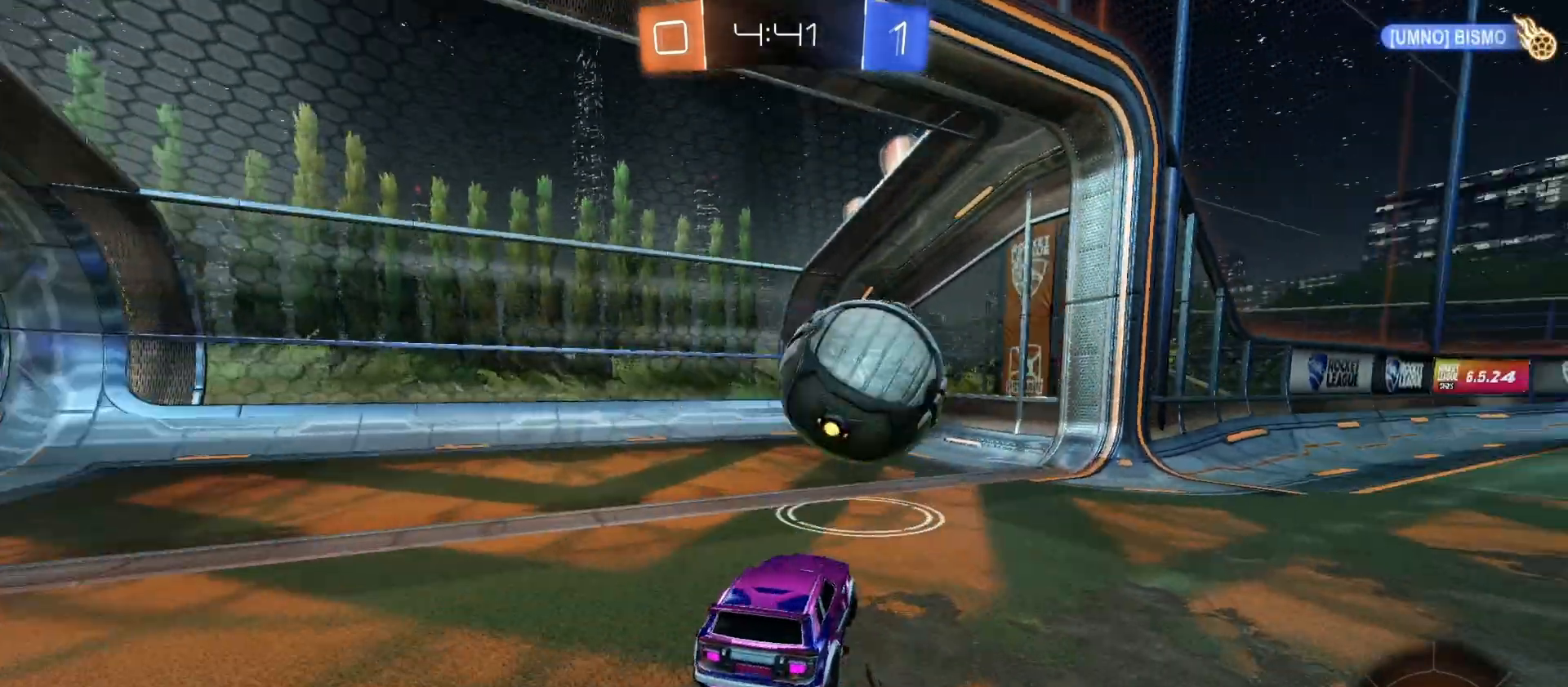
{"buttons": ["CIRCLE", "R2"], "left_stick": "down", "right_stick": "center", "events": [[133, "CIRCLE", "down"], [133, "CROSS", "down"], [200, "CROSS", "up"], [267, "L1", "down"], [300, "CROSS", "down"], [300, "L3", "down"], [367, "L1", "up"], [433, "left_stick", "down"], [500, "CROSS", "up"], [500, "L3", "up"]]}
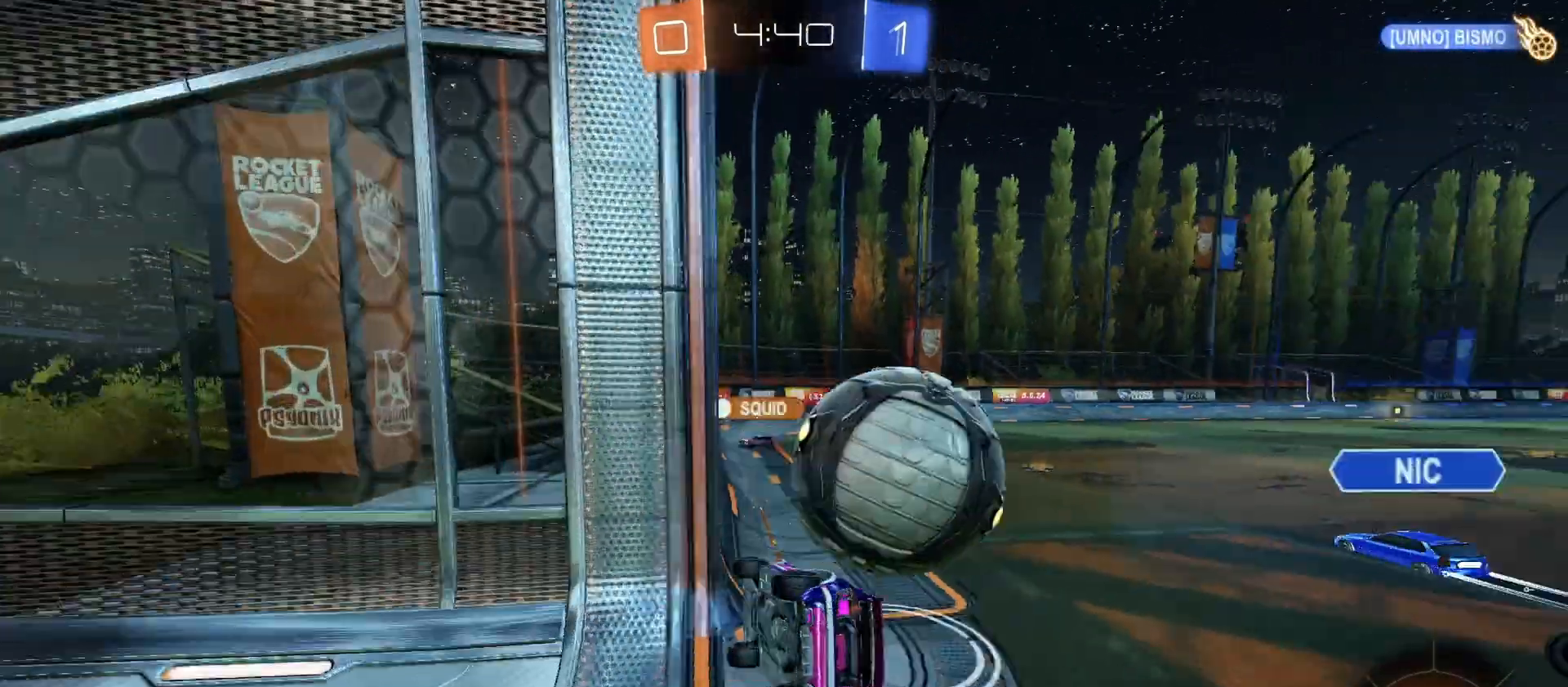
{"buttons": ["L1"], "left_stick": "up-right", "right_stick": "center", "events": [[67, "CIRCLE", "up"], [267, "L1", "down"], [267, "R2", "up"], [300, "left_stick", "up-right"]]}
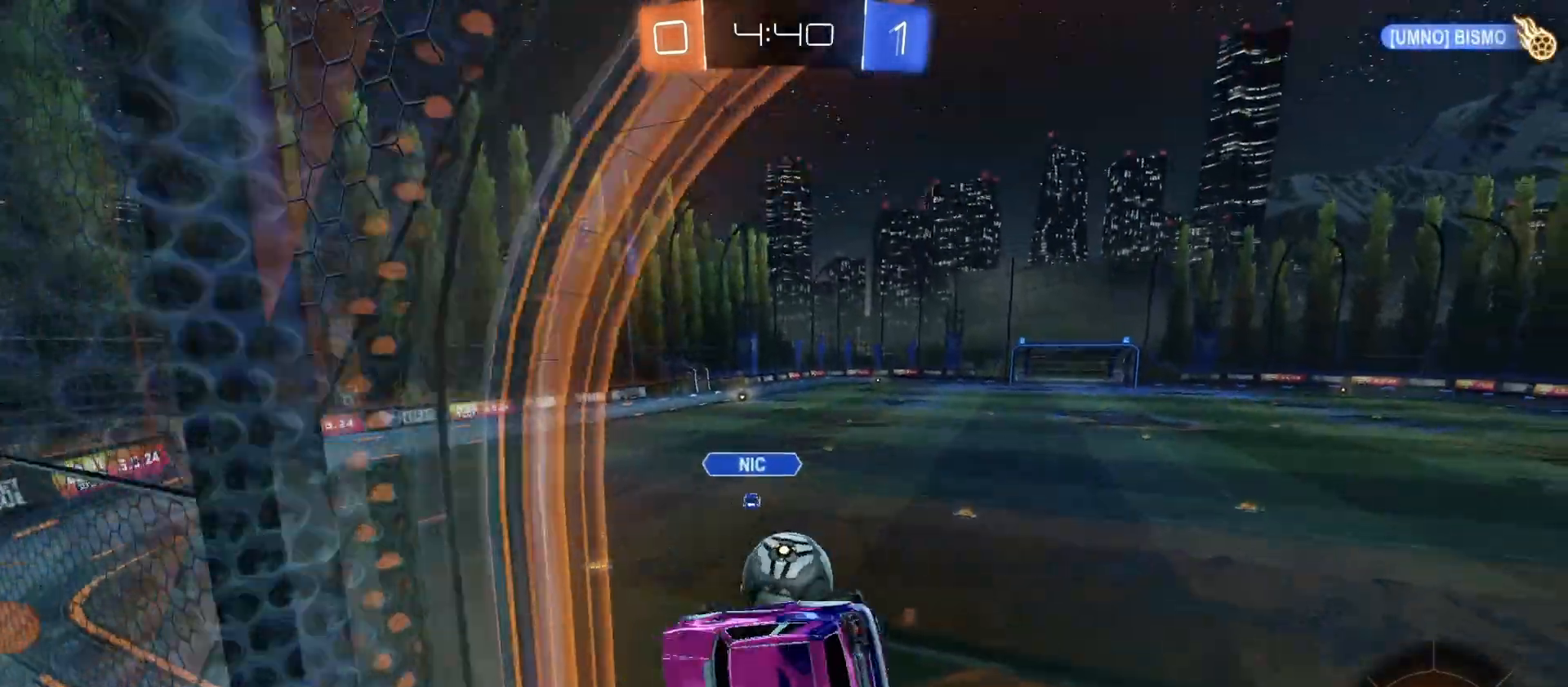
{"buttons": ["R2"], "left_stick": "center", "right_stick": "center", "events": [[33, "R2", "down"], [100, "L1", "up"], [133, "left_stick", "right"], [300, "left_stick", "center"]]}
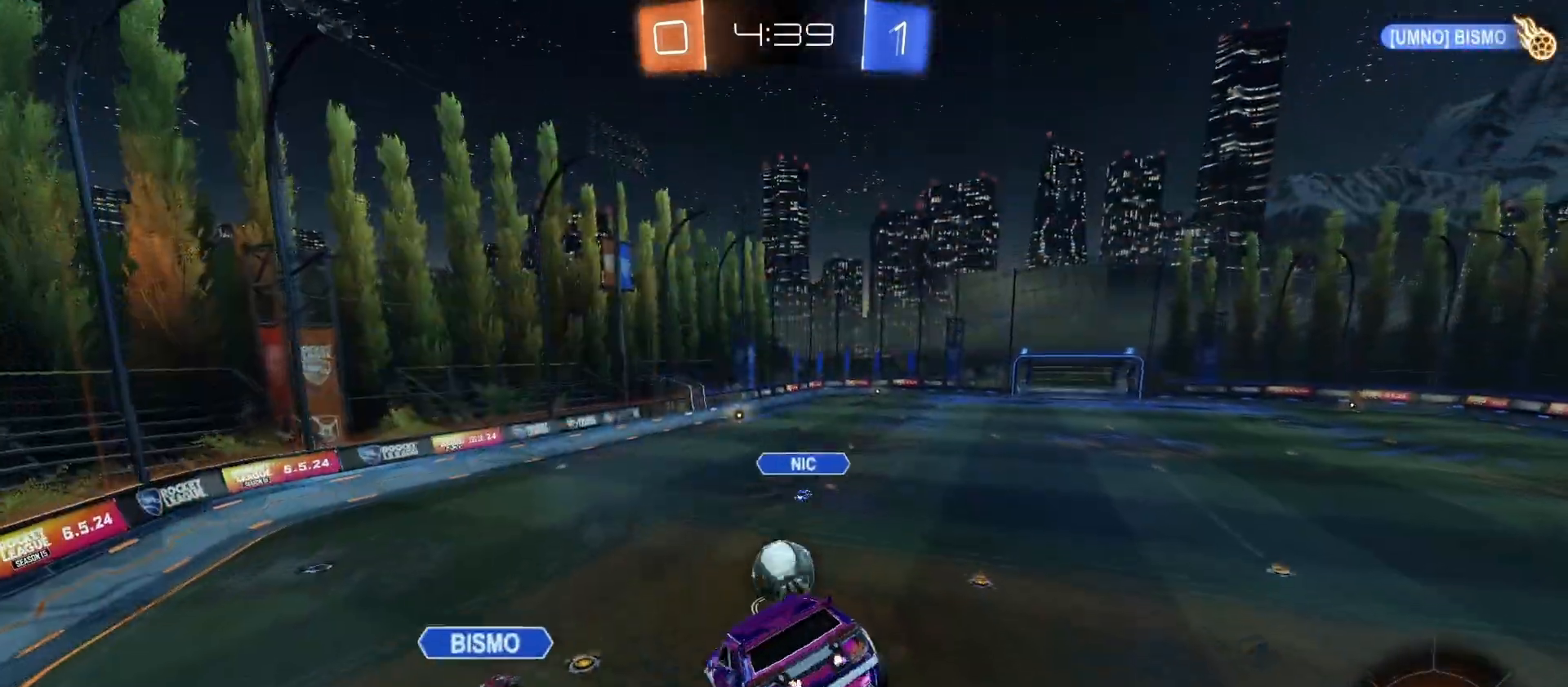
{"buttons": ["R2"], "left_stick": "center", "right_stick": "center", "events": [[267, "TRIANGLE", "down"], [333, "TRIANGLE", "up"], [400, "TRIANGLE", "down"], [467, "TRIANGLE", "up"]]}
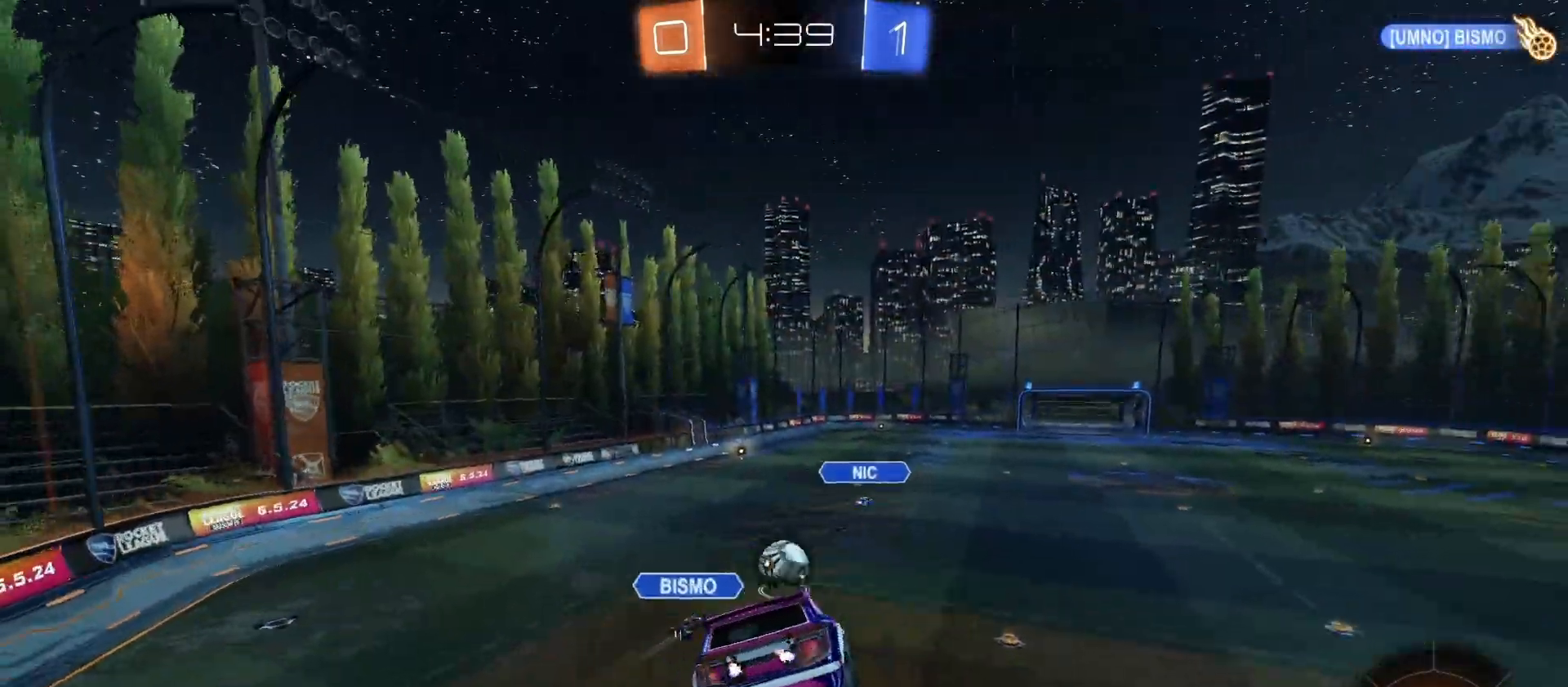
{"buttons": ["R2"], "left_stick": "up-left", "right_stick": "center", "events": [[67, "left_stick", "down-right"], [133, "L1", "down"], [200, "left_stick", "center"], [267, "L1", "up"], [467, "left_stick", "up-left"]]}
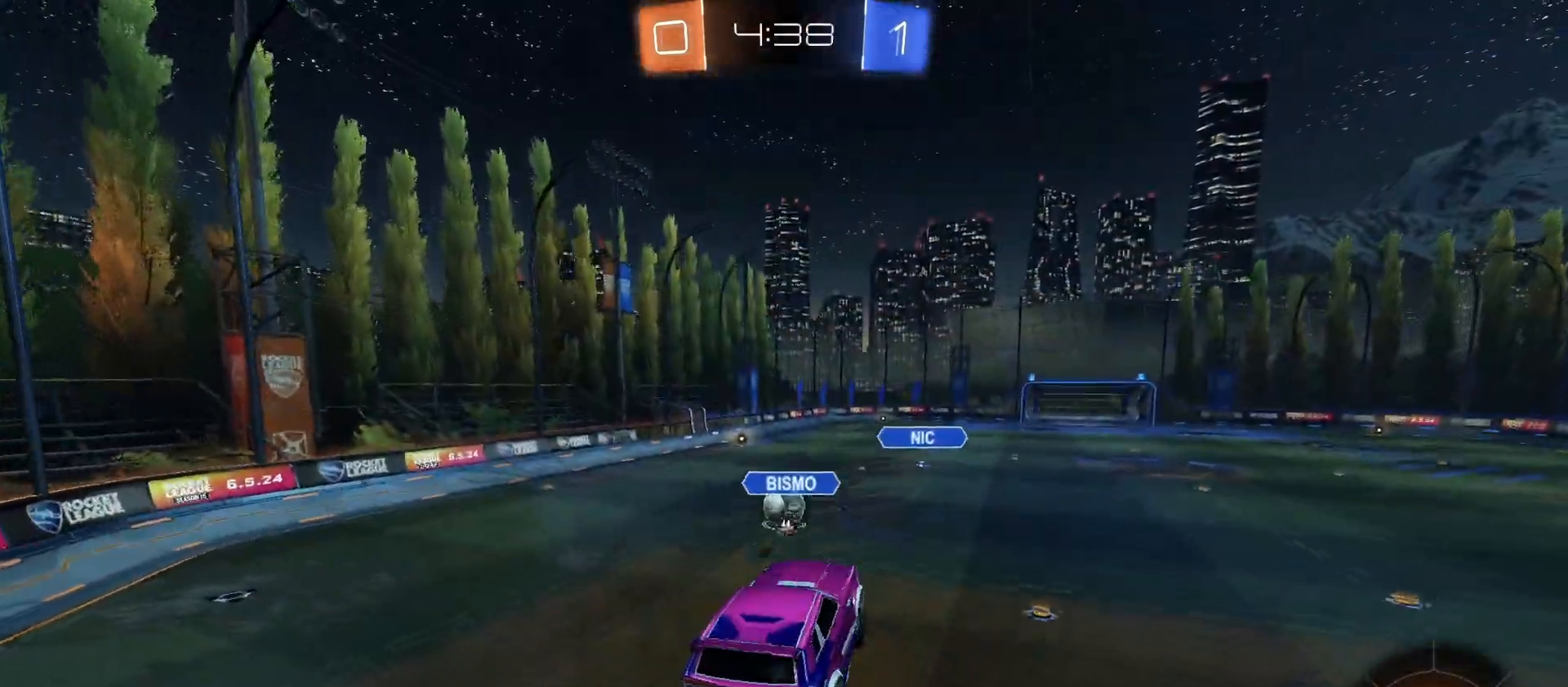
{"buttons": ["R2"], "left_stick": "down-left", "right_stick": "center", "events": [[100, "left_stick", "center"], [467, "left_stick", "down-left"]]}